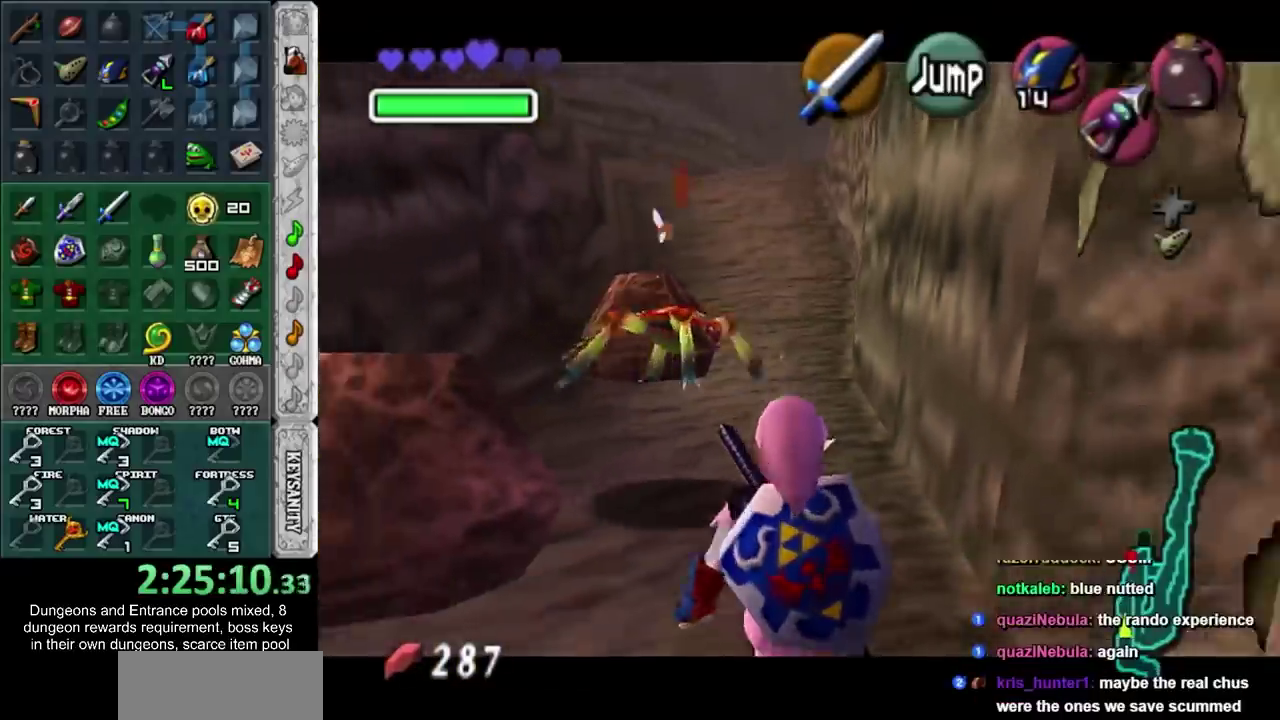
Gameplay with a controller; each line is a JSON object with the inputs held at the frame after it. "events" lists button and stick changes between this image and that frame as [ms after this image, input, new state], when the widget could be followed in between. Not read: HOME L3 R3.
{"buttons": ["L1"], "left_stick": "down", "right_stick": "center", "events": []}
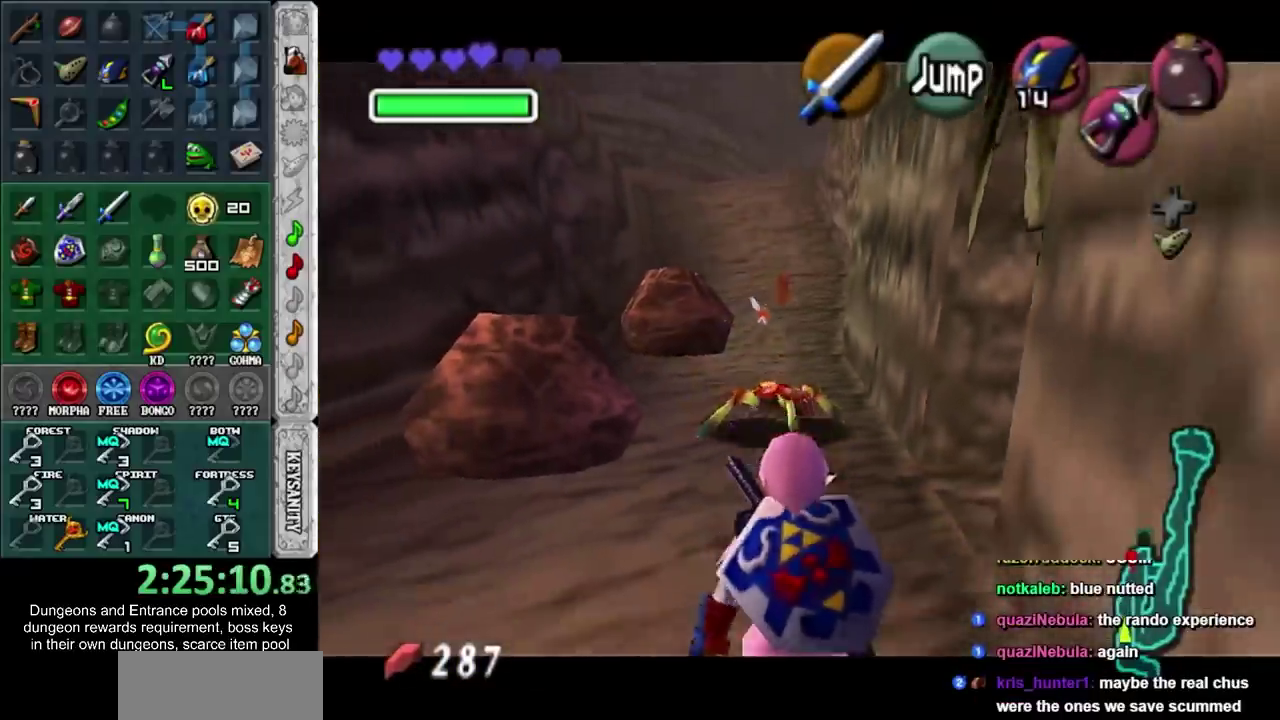
{"buttons": ["L1"], "left_stick": "down", "right_stick": "center", "events": []}
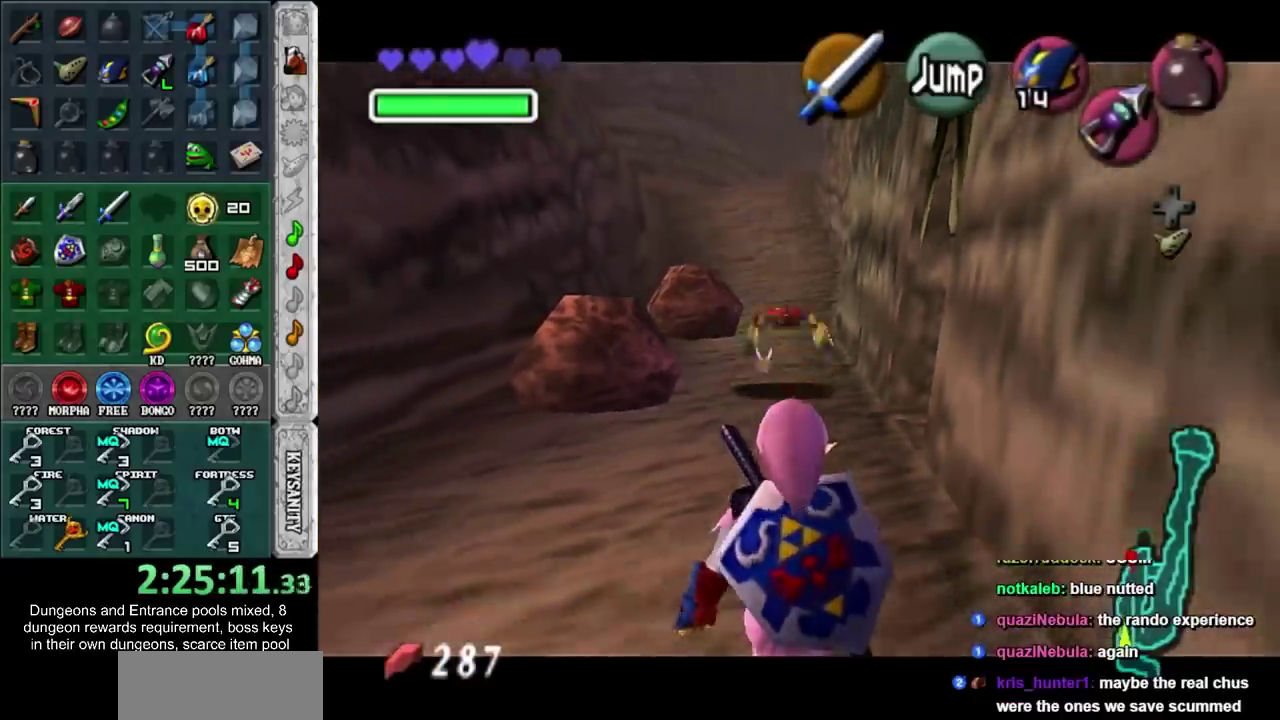
{"buttons": ["L1"], "left_stick": "down", "right_stick": "center", "events": []}
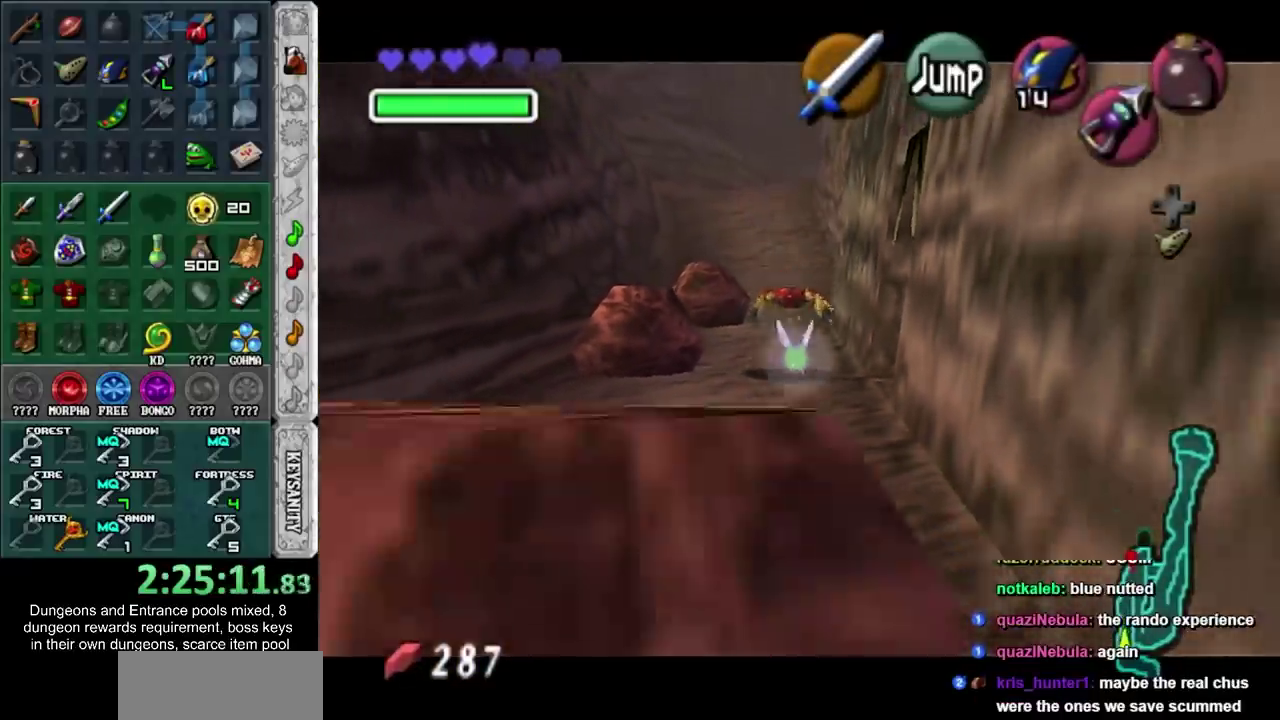
{"buttons": ["L1"], "left_stick": "down", "right_stick": "center", "events": []}
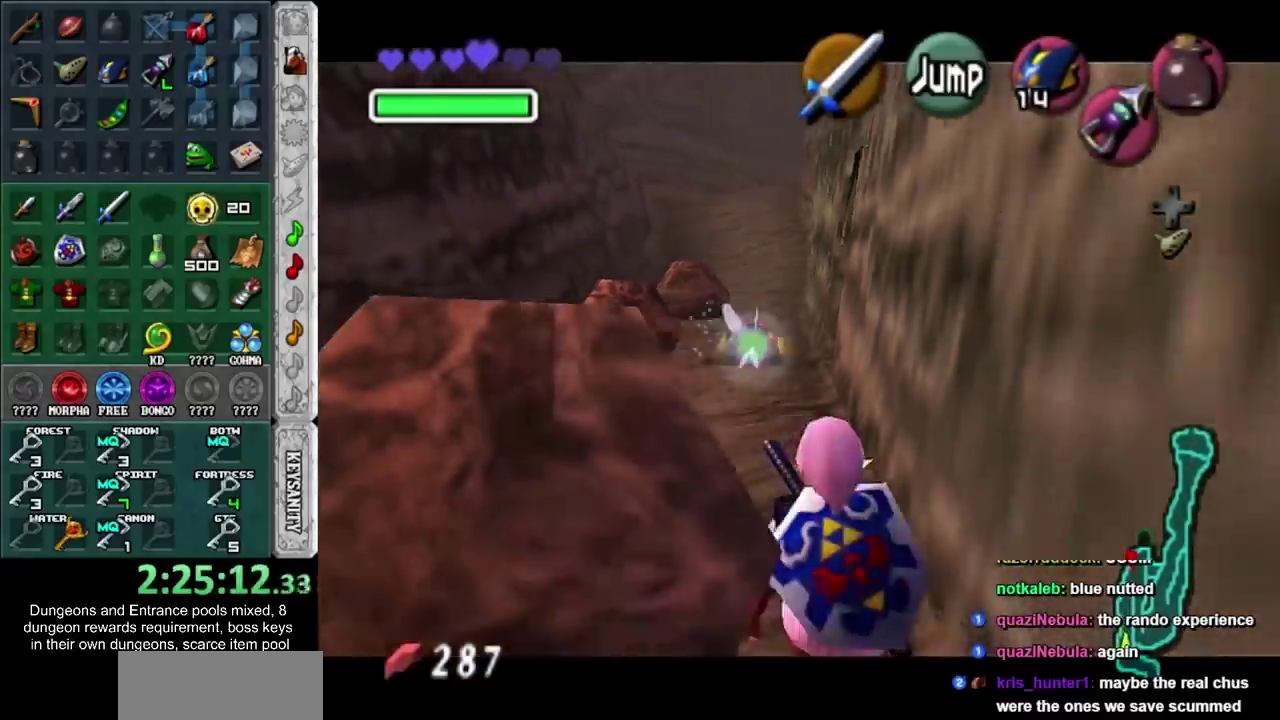
{"buttons": ["L1"], "left_stick": "down", "right_stick": "center", "events": []}
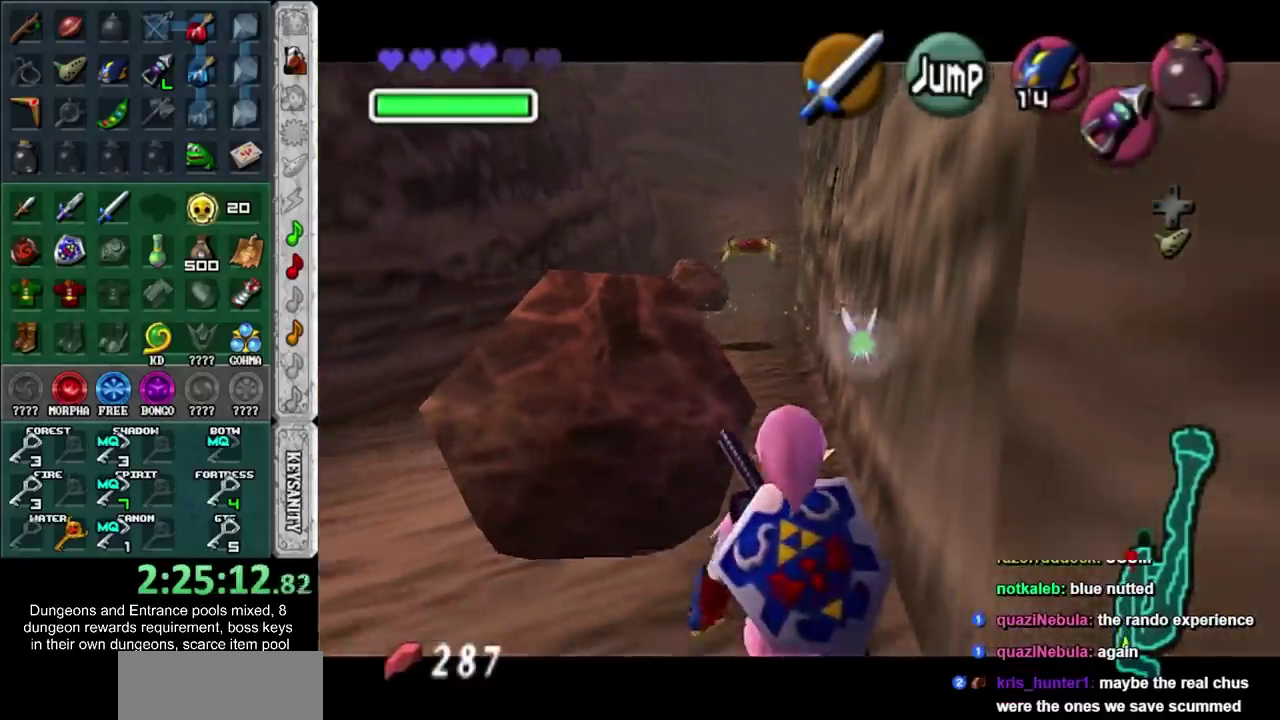
{"buttons": ["CROSS"], "left_stick": "right", "right_stick": "center", "events": [[133, "L1", "up"], [167, "left_stick", "down-right"], [317, "left_stick", "right"], [417, "CROSS", "down"]]}
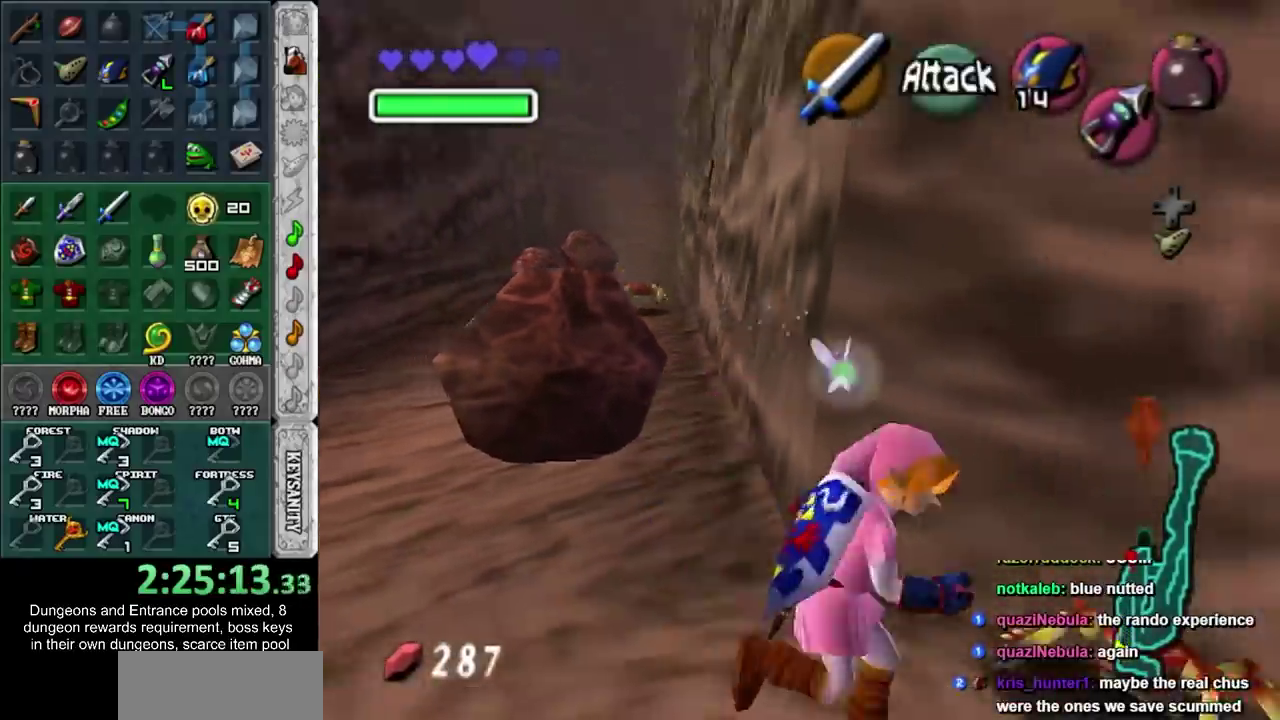
{"buttons": ["L1"], "left_stick": "up", "right_stick": "center", "events": [[17, "L1", "down"], [50, "CROSS", "up"], [100, "left_stick", "up-right"], [233, "L1", "up"], [267, "left_stick", "up"], [450, "L1", "down"]]}
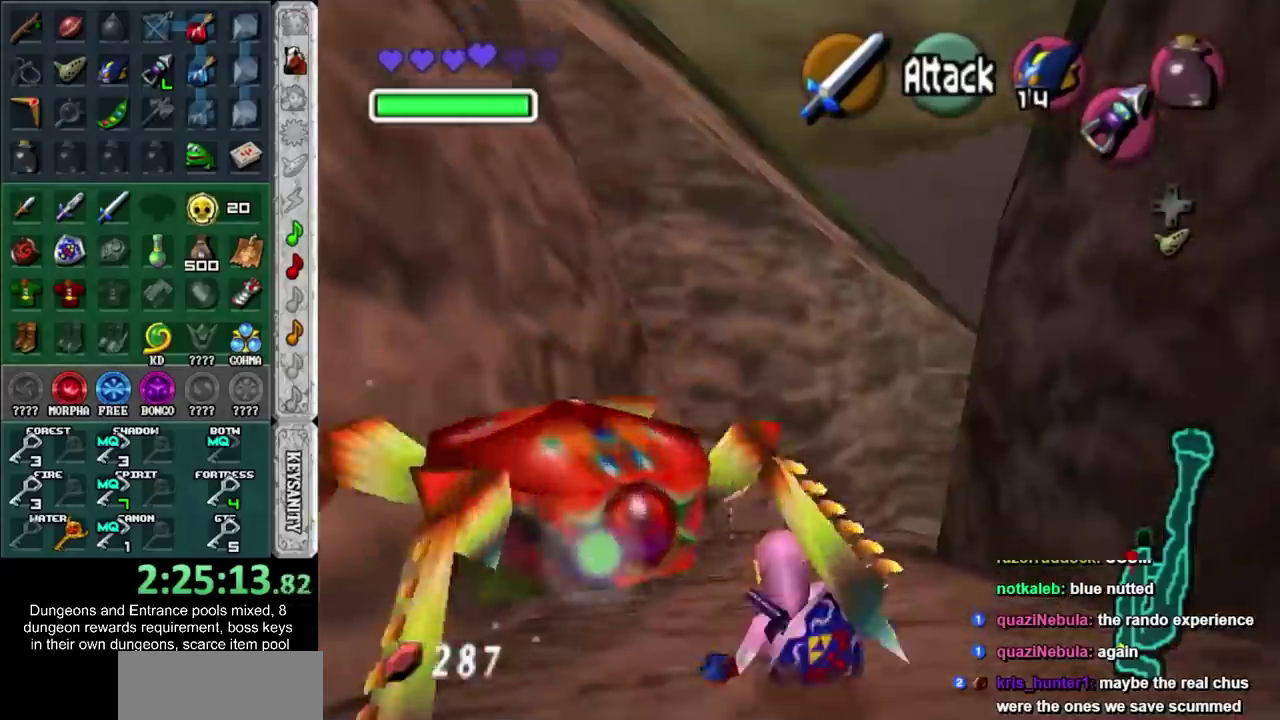
{"buttons": [], "left_stick": "up", "right_stick": "center", "events": [[133, "L1", "up"]]}
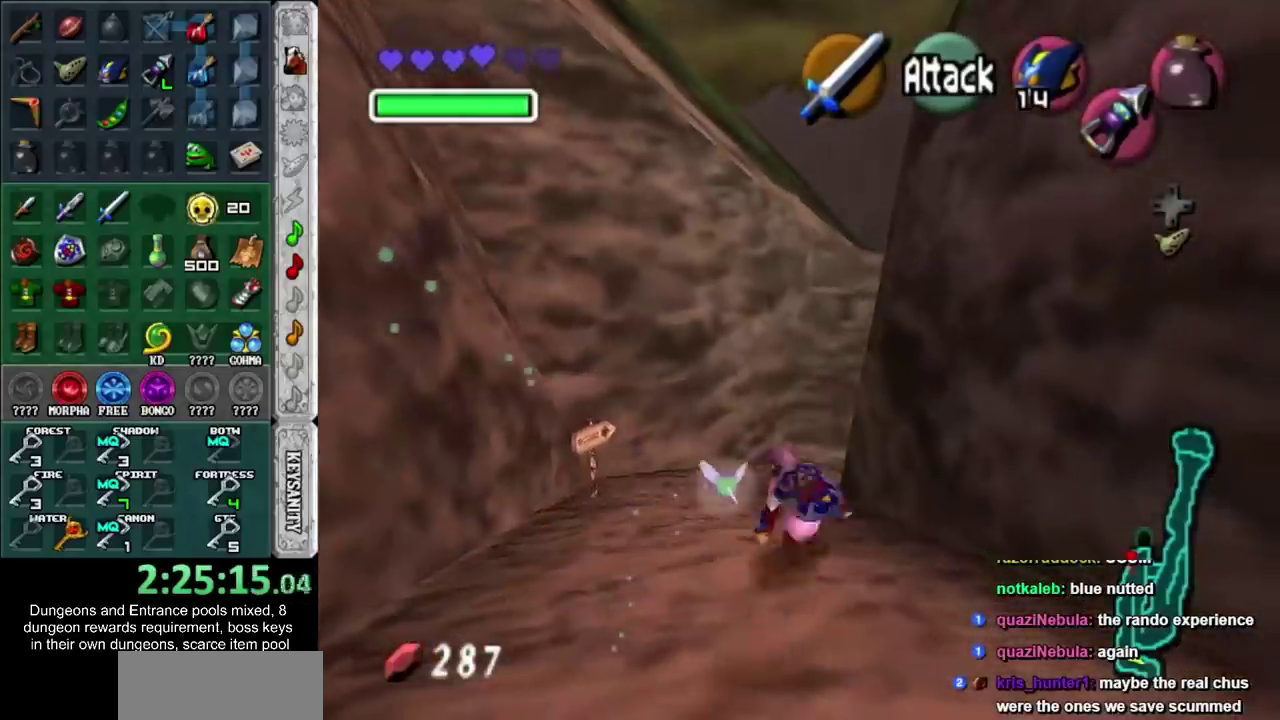
{"buttons": [], "left_stick": "up", "right_stick": "center", "events": [[33, "CROSS", "down"], [217, "CROSS", "up"]]}
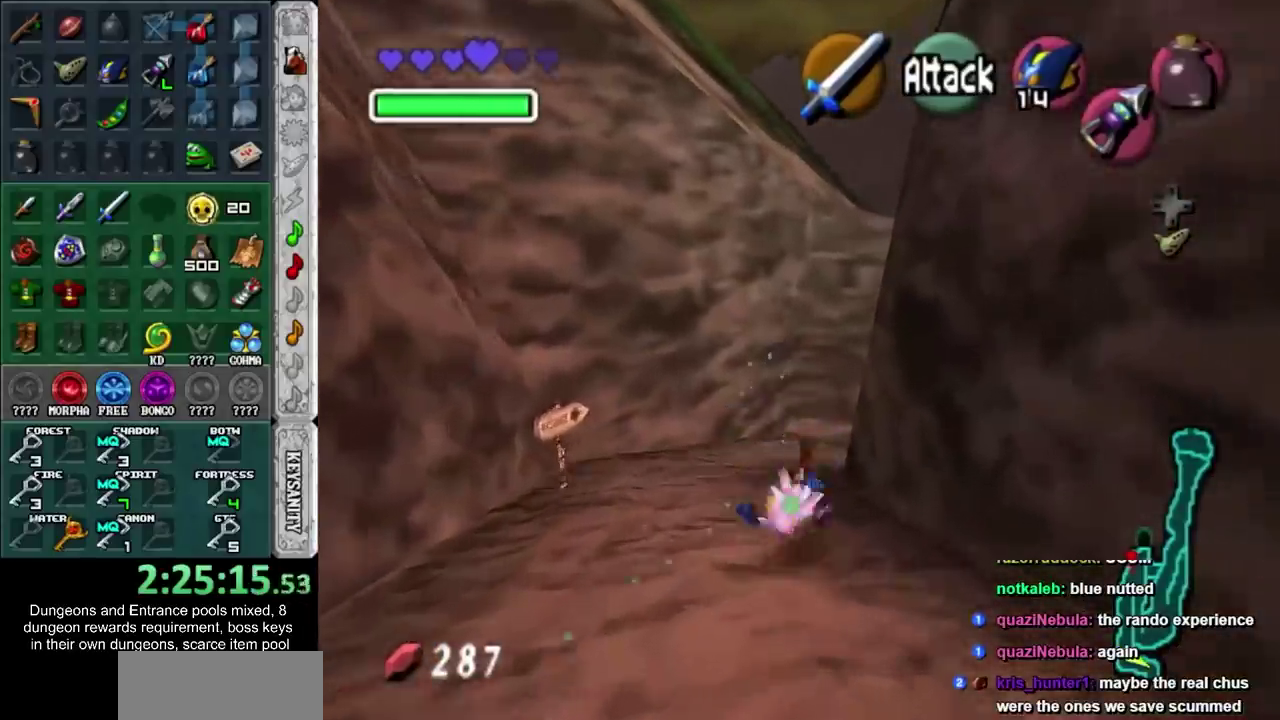
{"buttons": ["CROSS"], "left_stick": "up", "right_stick": "center", "events": [[350, "CROSS", "down"]]}
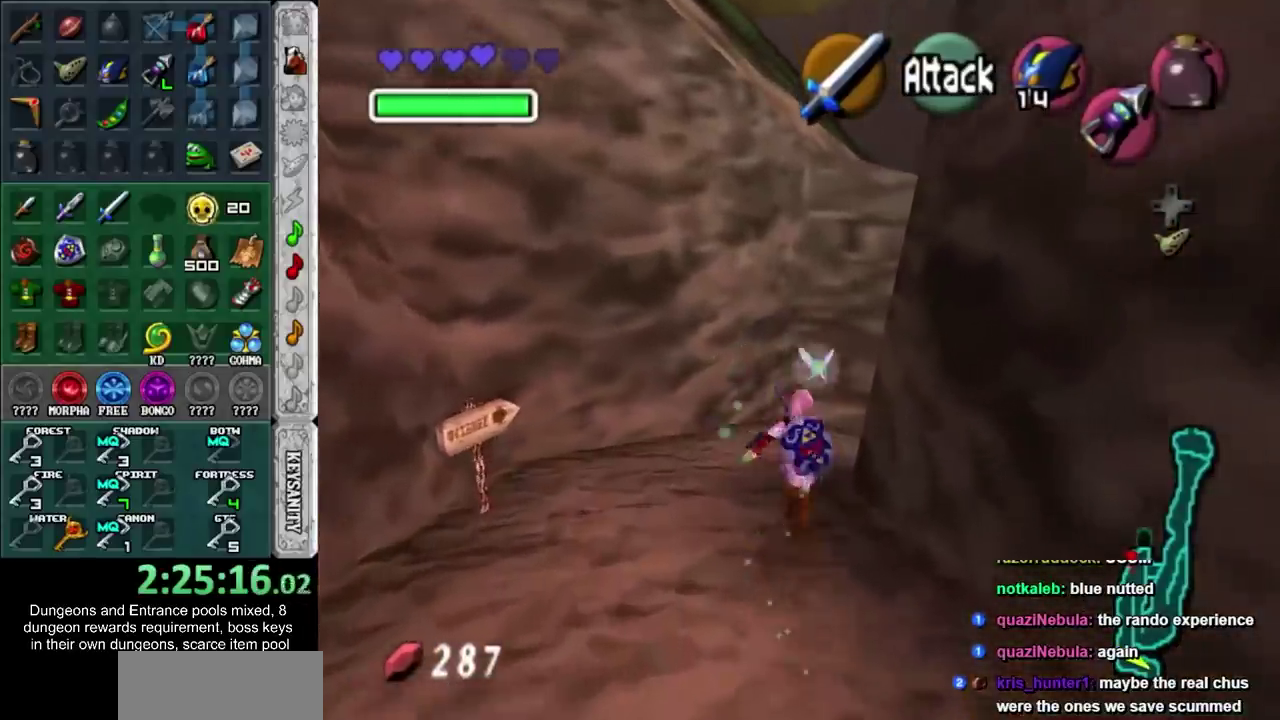
{"buttons": [], "left_stick": "up", "right_stick": "center", "events": [[33, "CROSS", "up"]]}
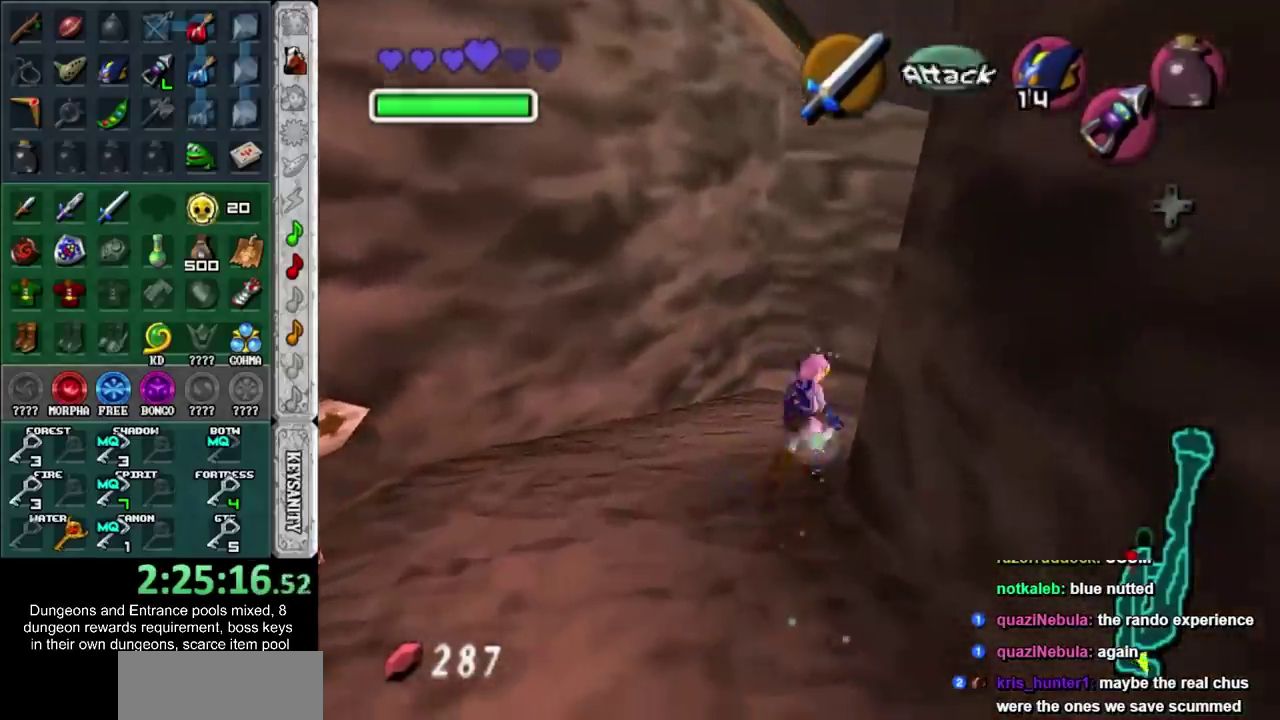
{"buttons": [], "left_stick": "center", "right_stick": "center", "events": [[317, "left_stick", "up-right"], [367, "left_stick", "center"]]}
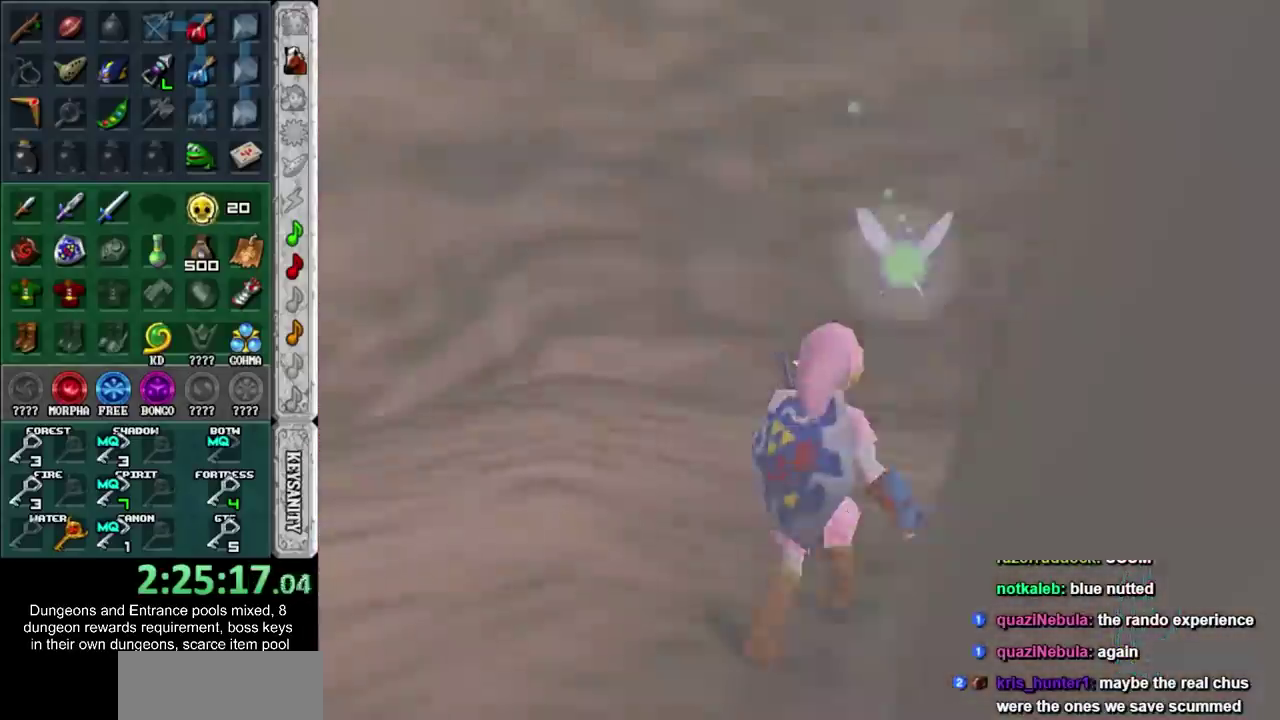
{"buttons": [], "left_stick": "up", "right_stick": "center", "events": [[100, "left_stick", "up"]]}
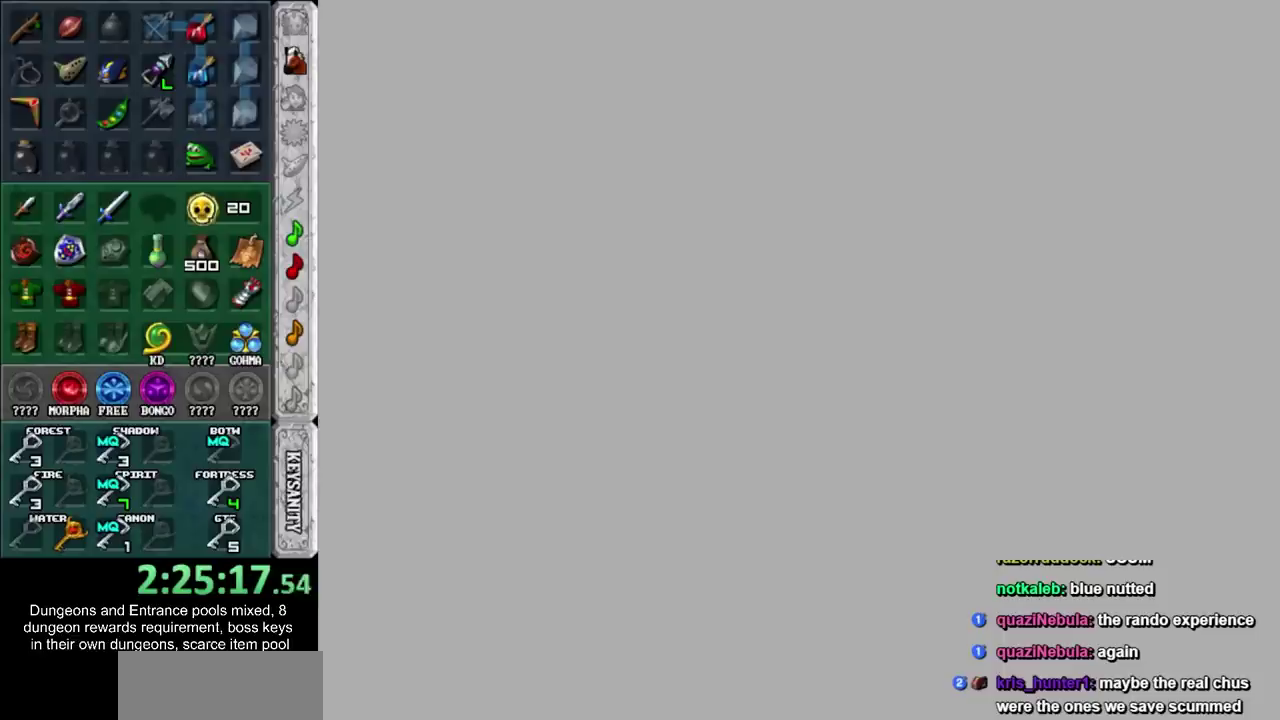
{"buttons": [], "left_stick": "up", "right_stick": "center", "events": []}
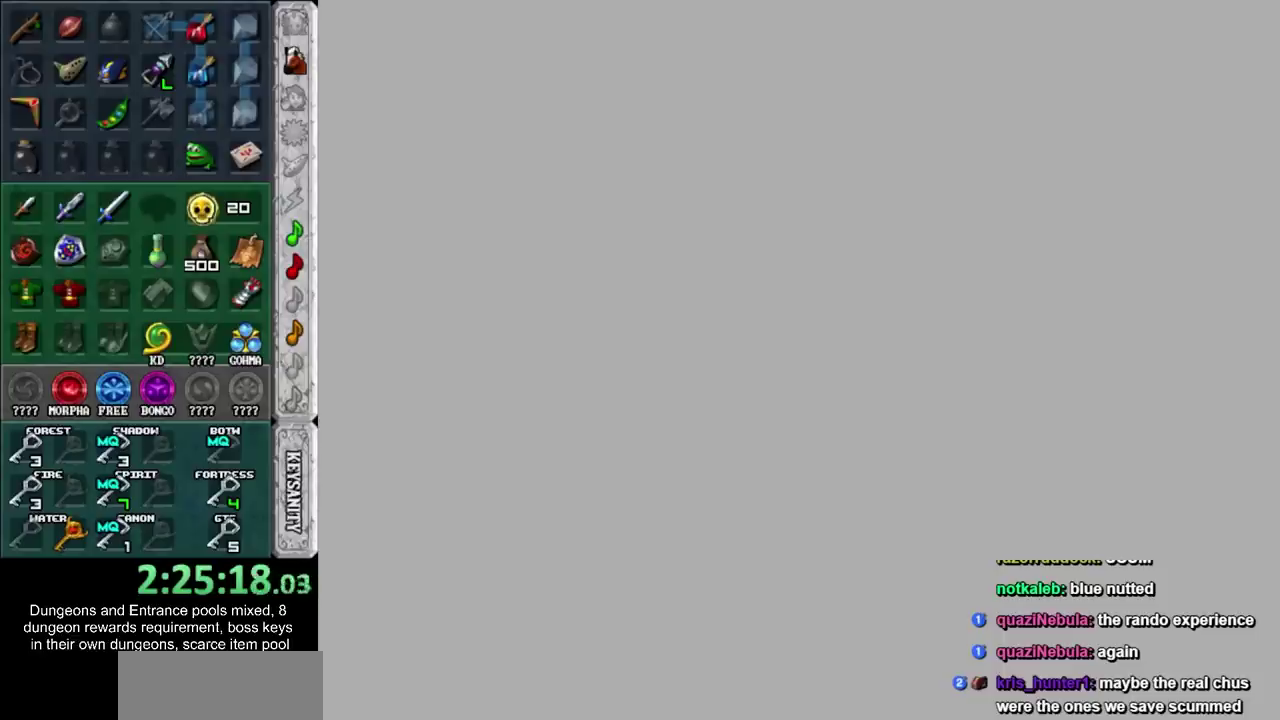
{"buttons": [], "left_stick": "up", "right_stick": "center", "events": []}
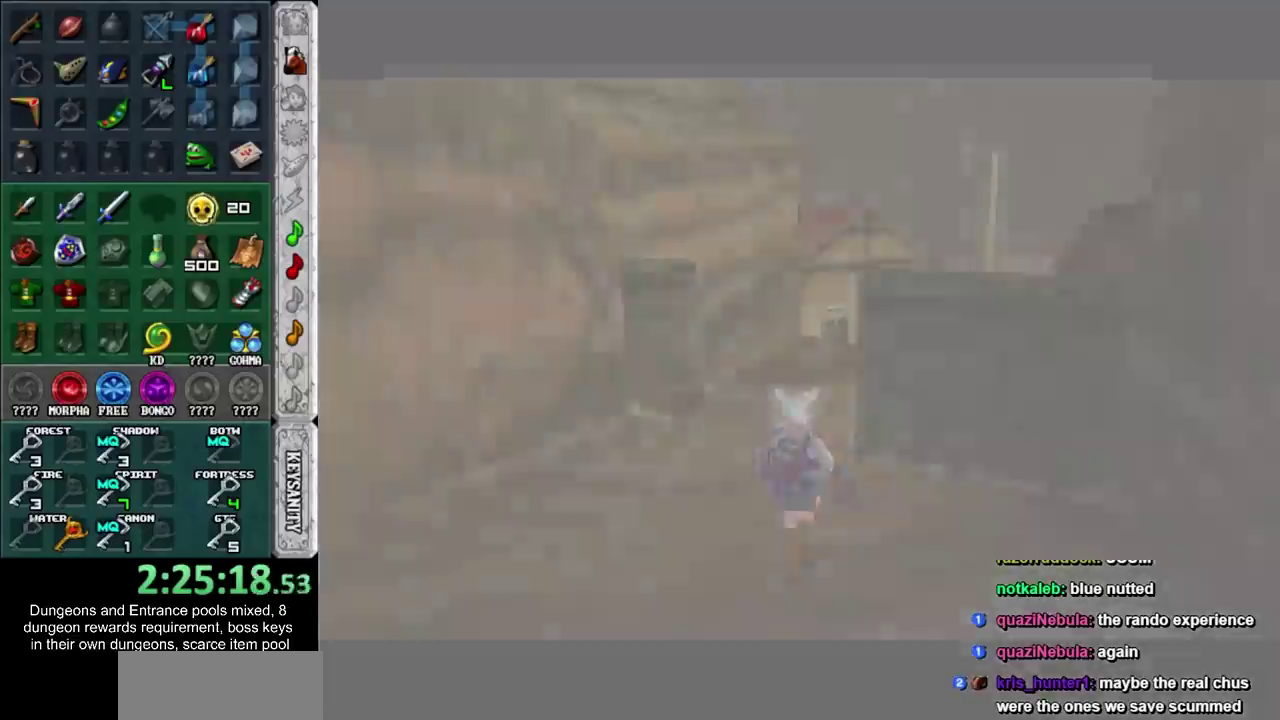
{"buttons": [], "left_stick": "up", "right_stick": "center", "events": []}
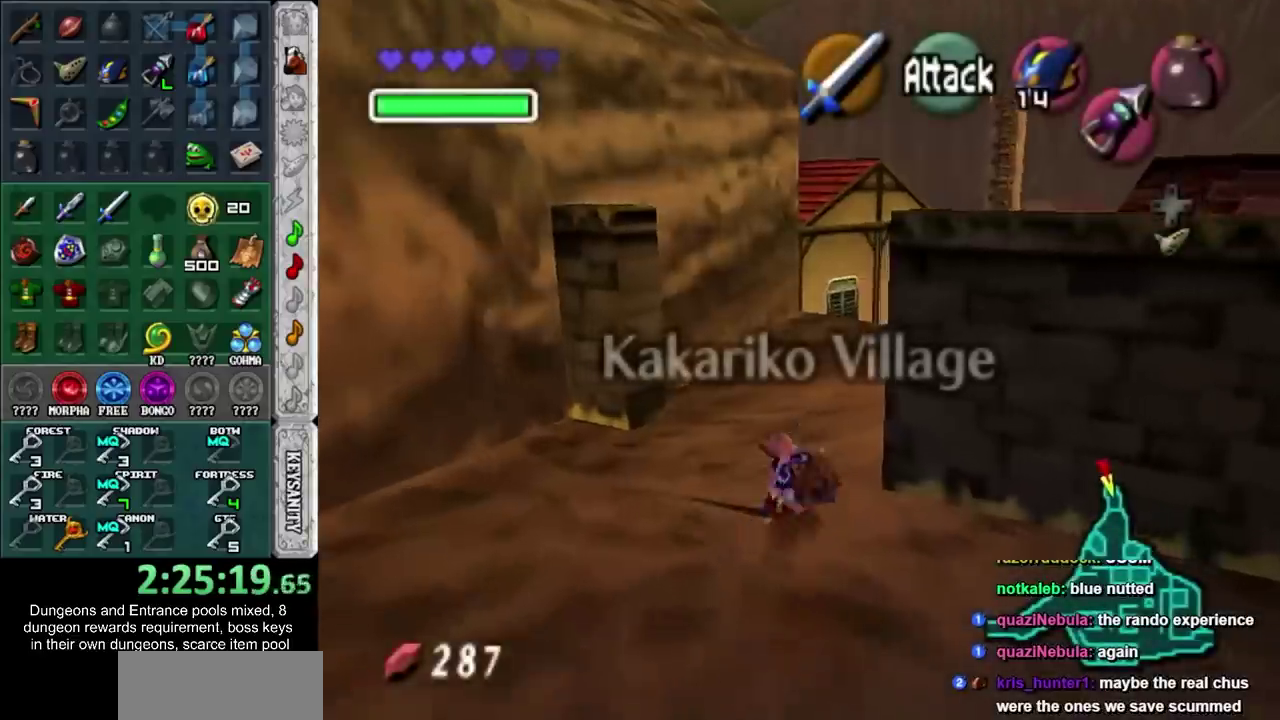
{"buttons": [], "left_stick": "up", "right_stick": "center", "events": [[133, "CROSS", "down"], [317, "CROSS", "up"]]}
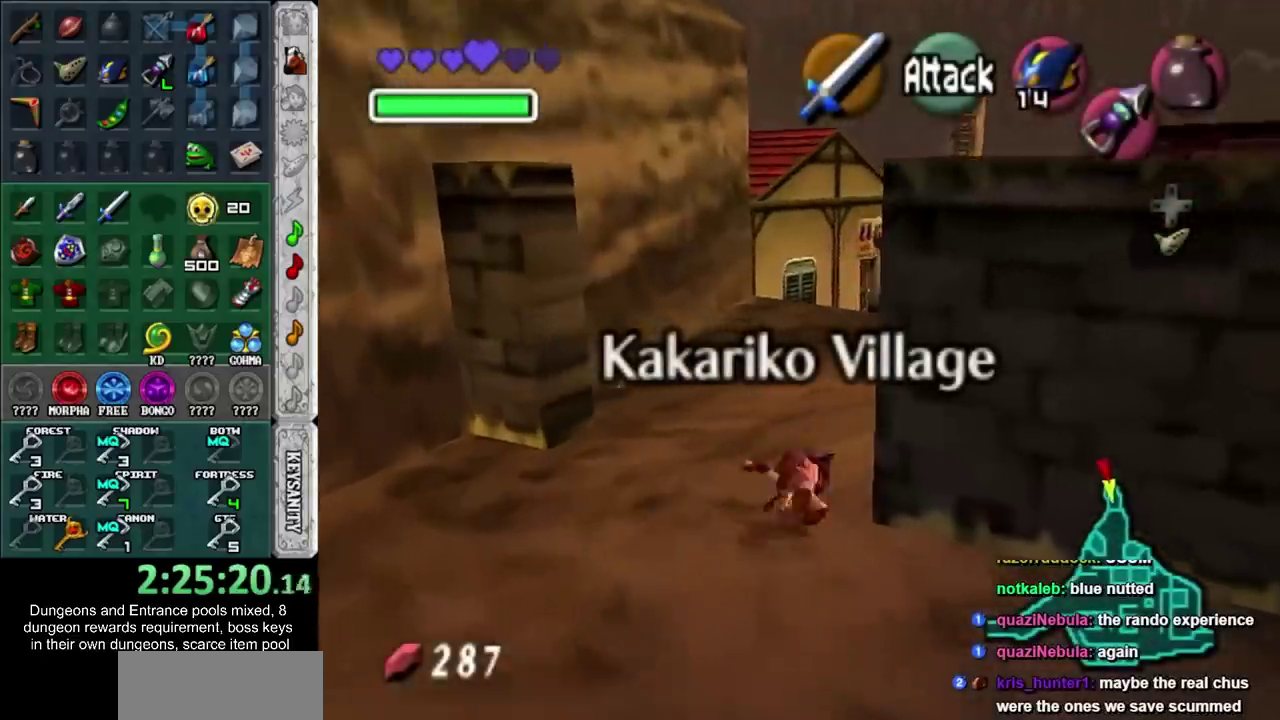
{"buttons": ["CROSS"], "left_stick": "up", "right_stick": "center", "events": [[450, "CROSS", "down"]]}
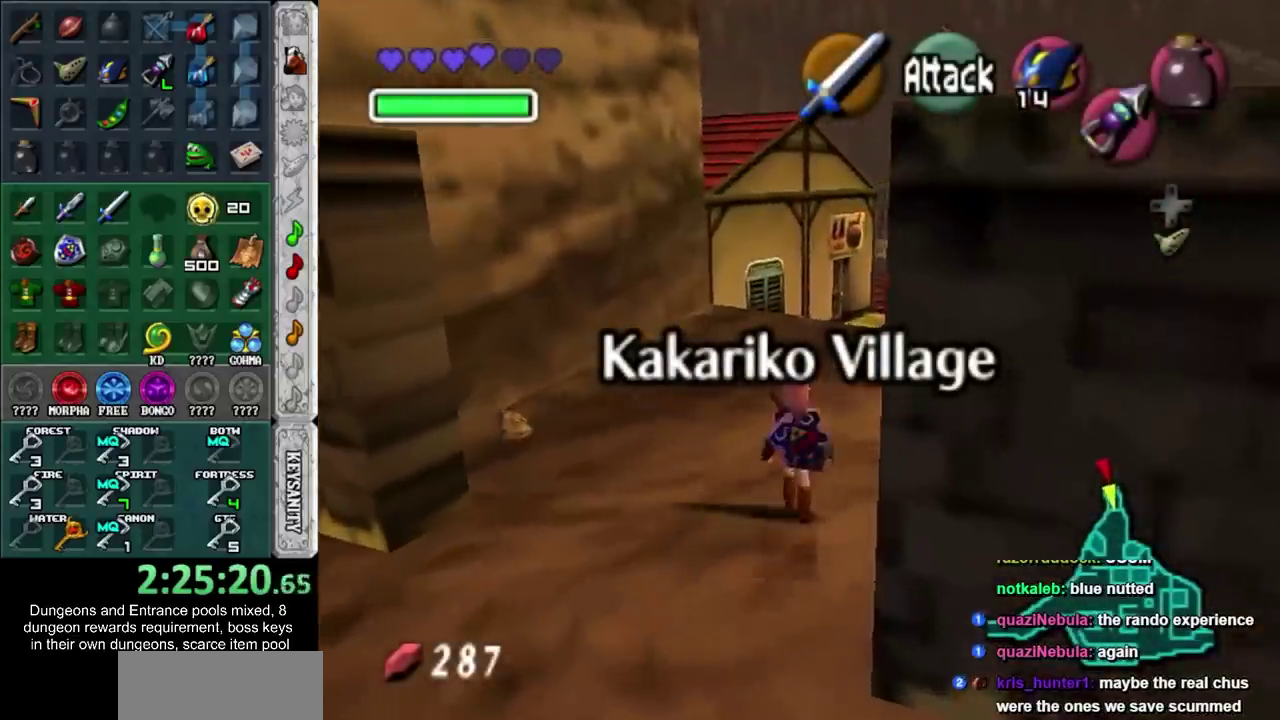
{"buttons": [], "left_stick": "up", "right_stick": "center", "events": [[133, "CROSS", "up"]]}
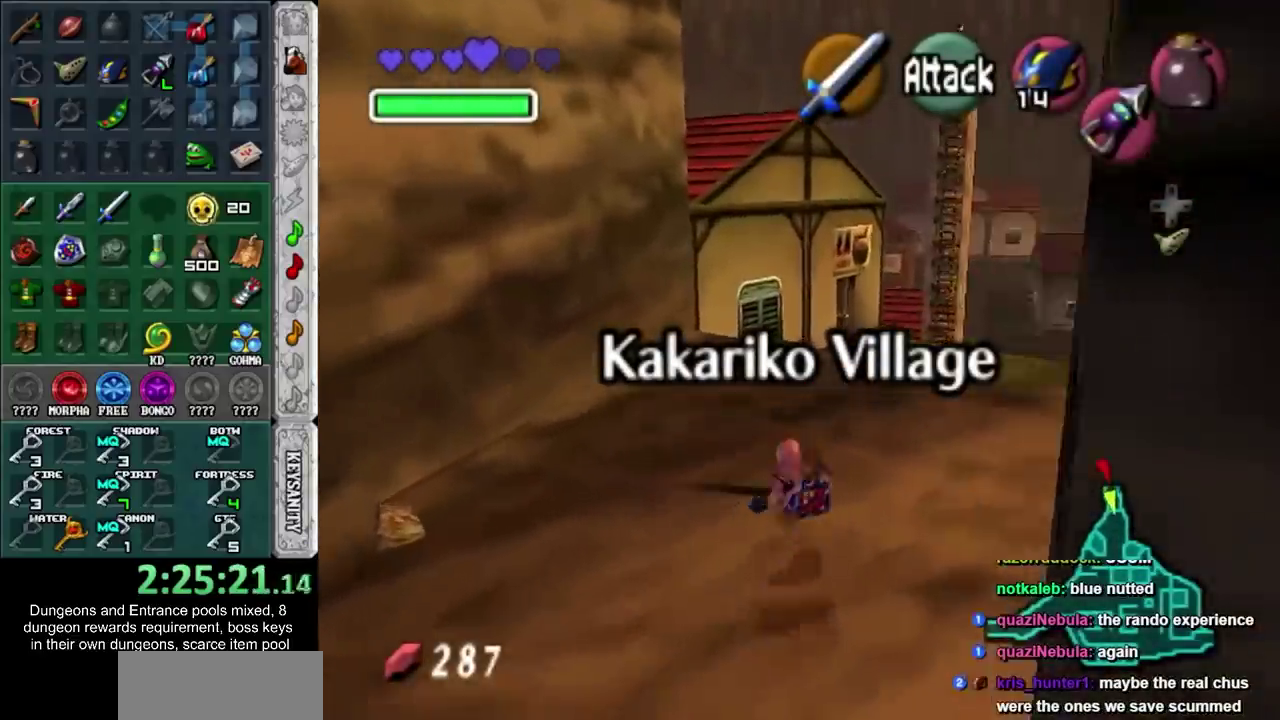
{"buttons": [], "left_stick": "up", "right_stick": "center", "events": [[200, "CROSS", "down"], [350, "CROSS", "up"]]}
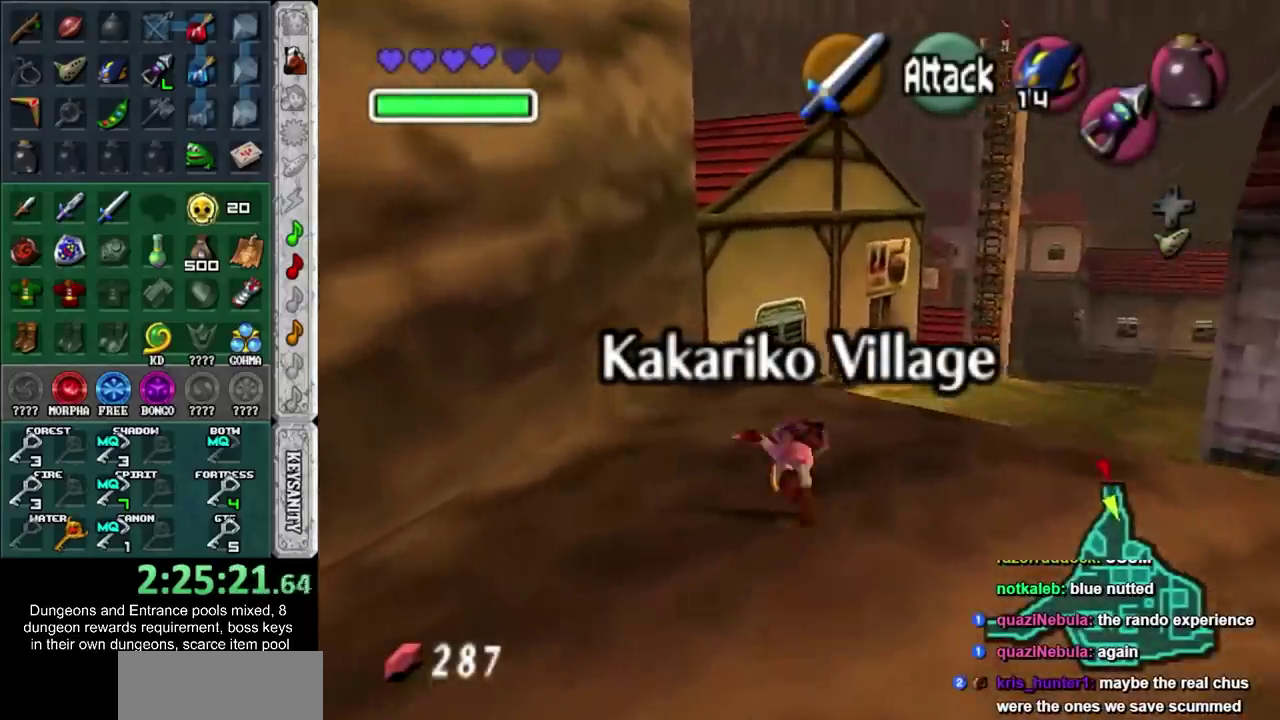
{"buttons": [], "left_stick": "up", "right_stick": "center", "events": []}
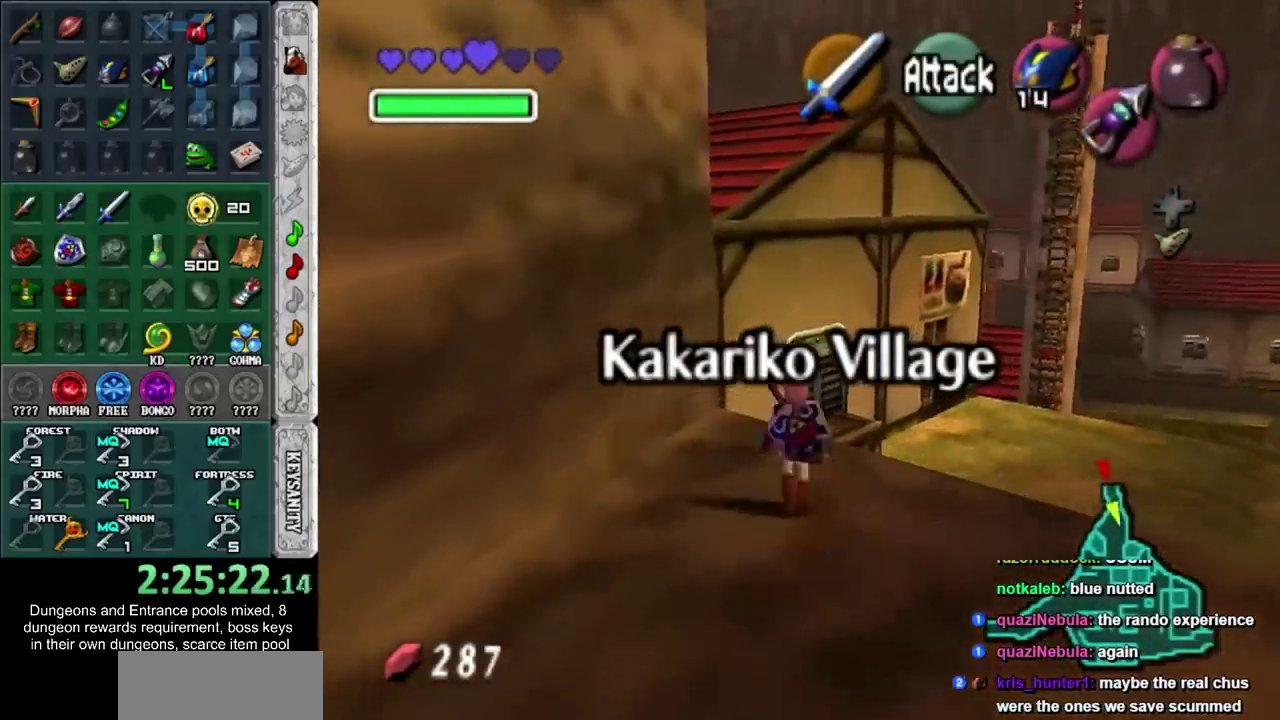
{"buttons": [], "left_stick": "center", "right_stick": "center", "events": [[133, "CROSS", "down"], [283, "CROSS", "up"], [417, "left_stick", "center"]]}
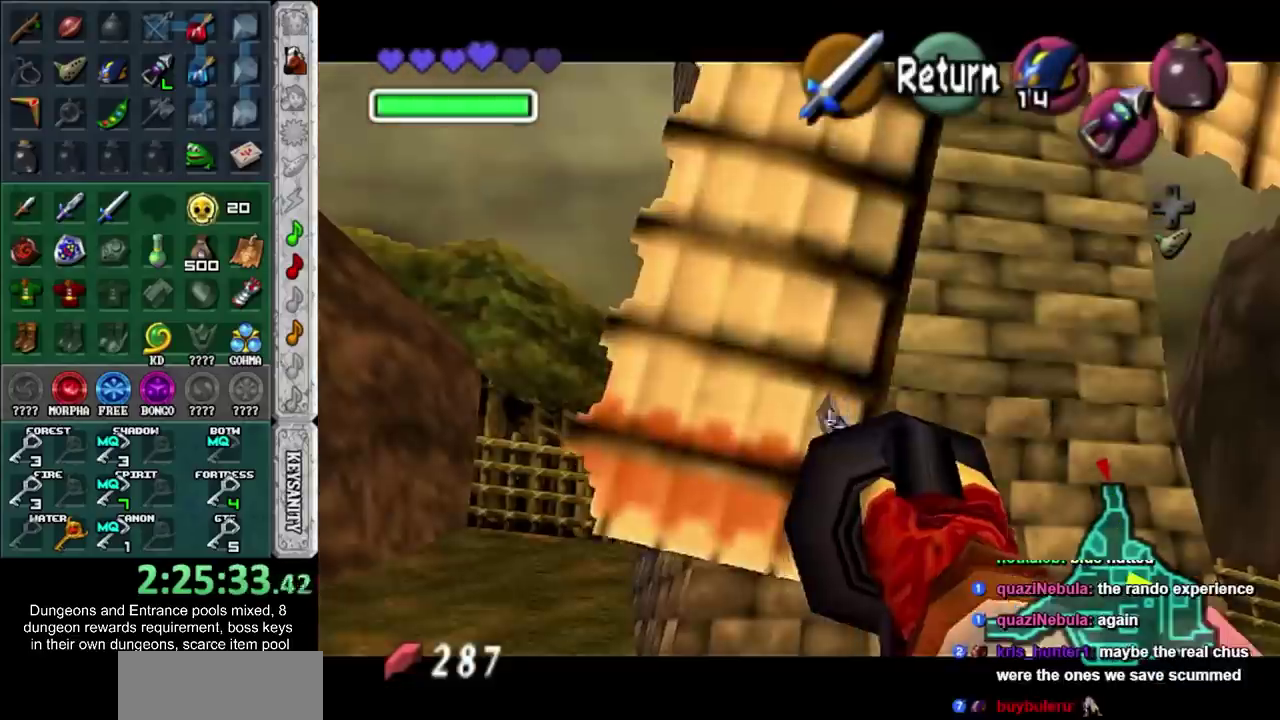
{"buttons": [], "left_stick": "center", "right_stick": "center", "events": []}
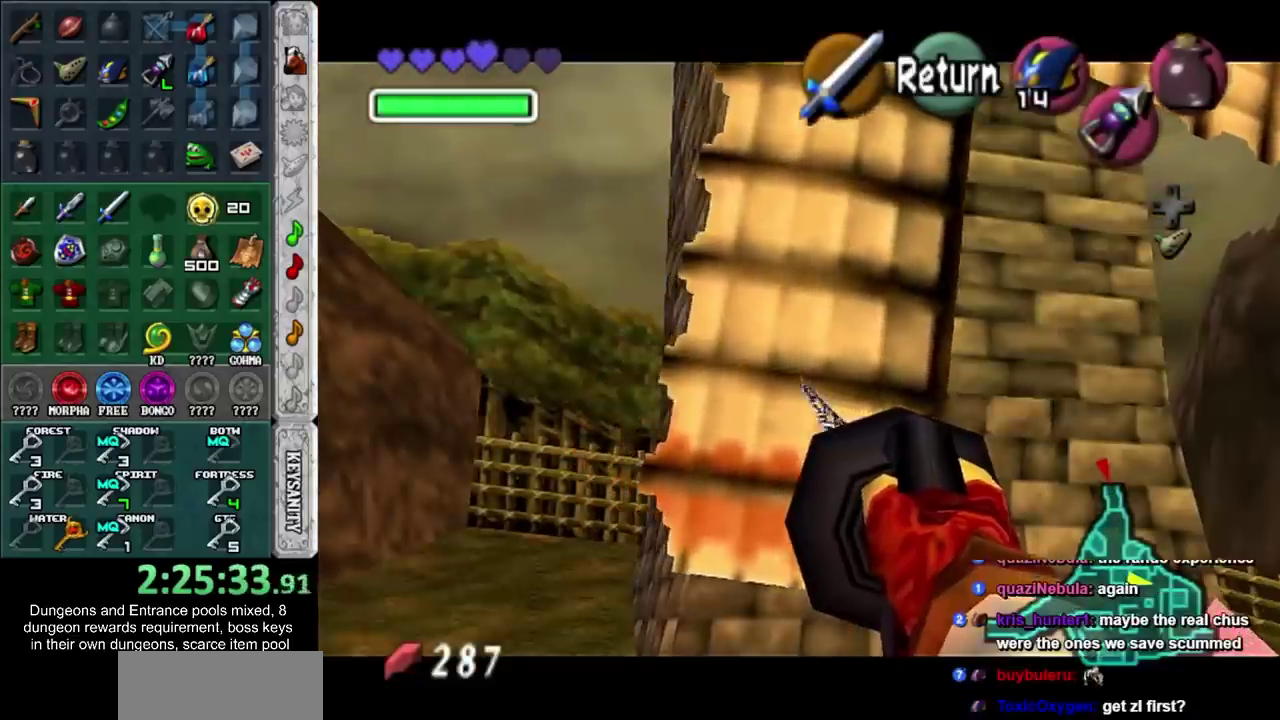
{"buttons": [], "left_stick": "center", "right_stick": "center", "events": []}
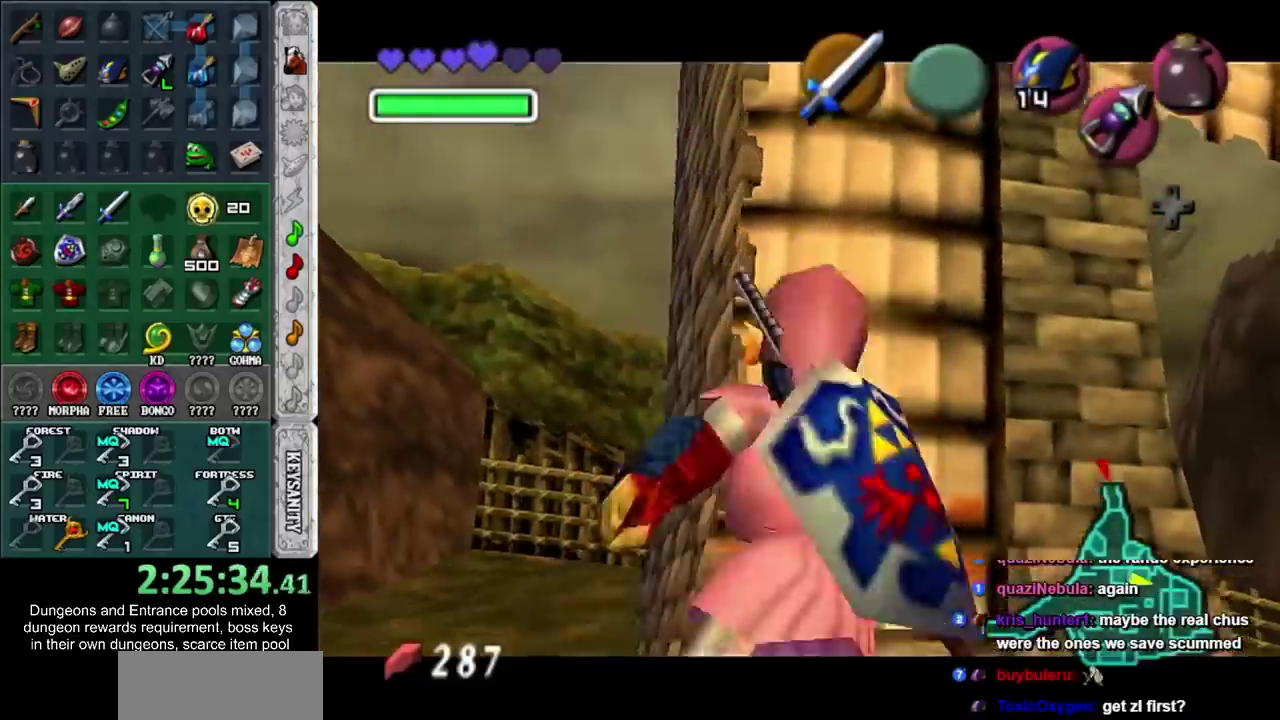
{"buttons": [], "left_stick": "center", "right_stick": "center", "events": []}
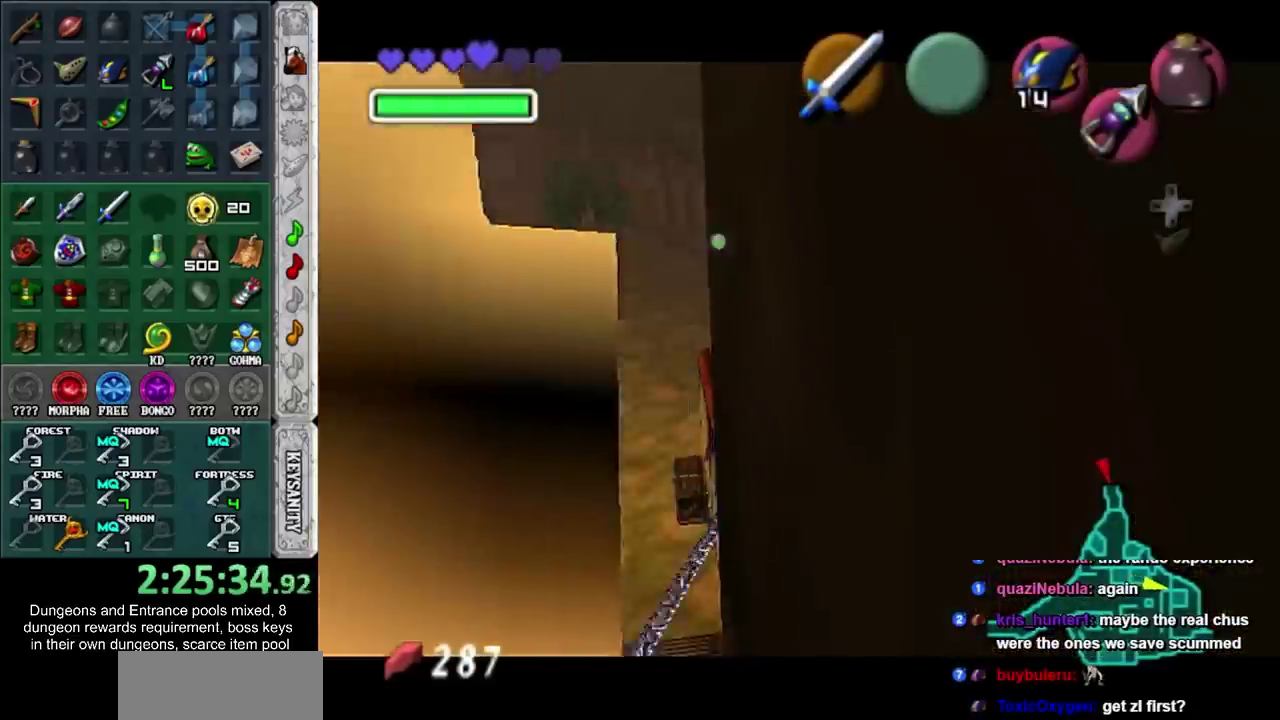
{"buttons": [], "left_stick": "left", "right_stick": "center", "events": [[317, "left_stick", "left"]]}
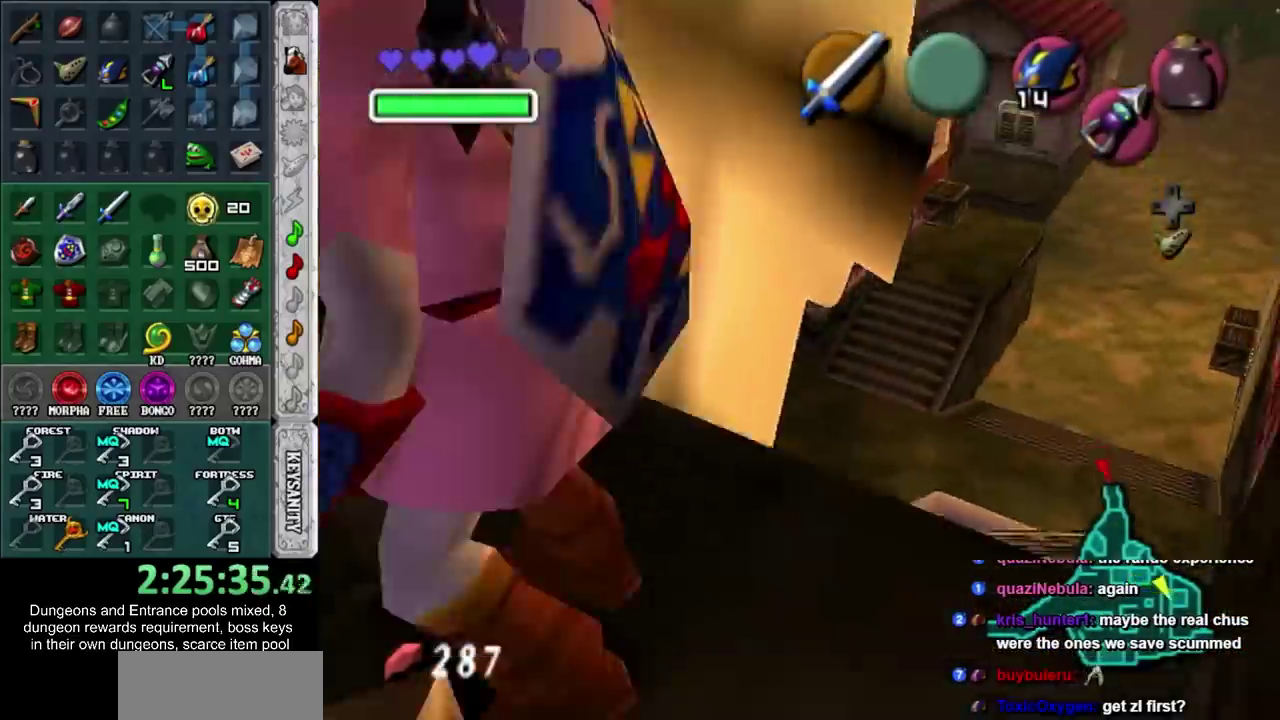
{"buttons": ["L1"], "left_stick": "left", "right_stick": "center"}
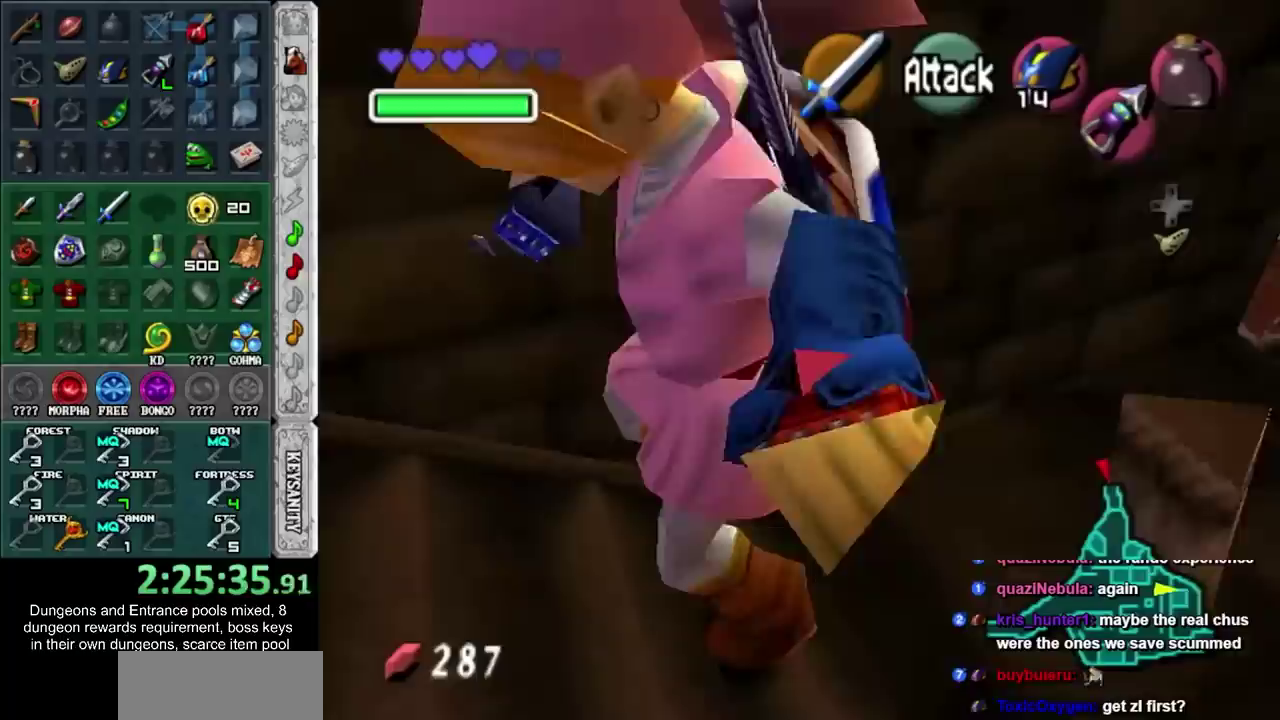
{"buttons": [], "left_stick": "up", "right_stick": "center"}
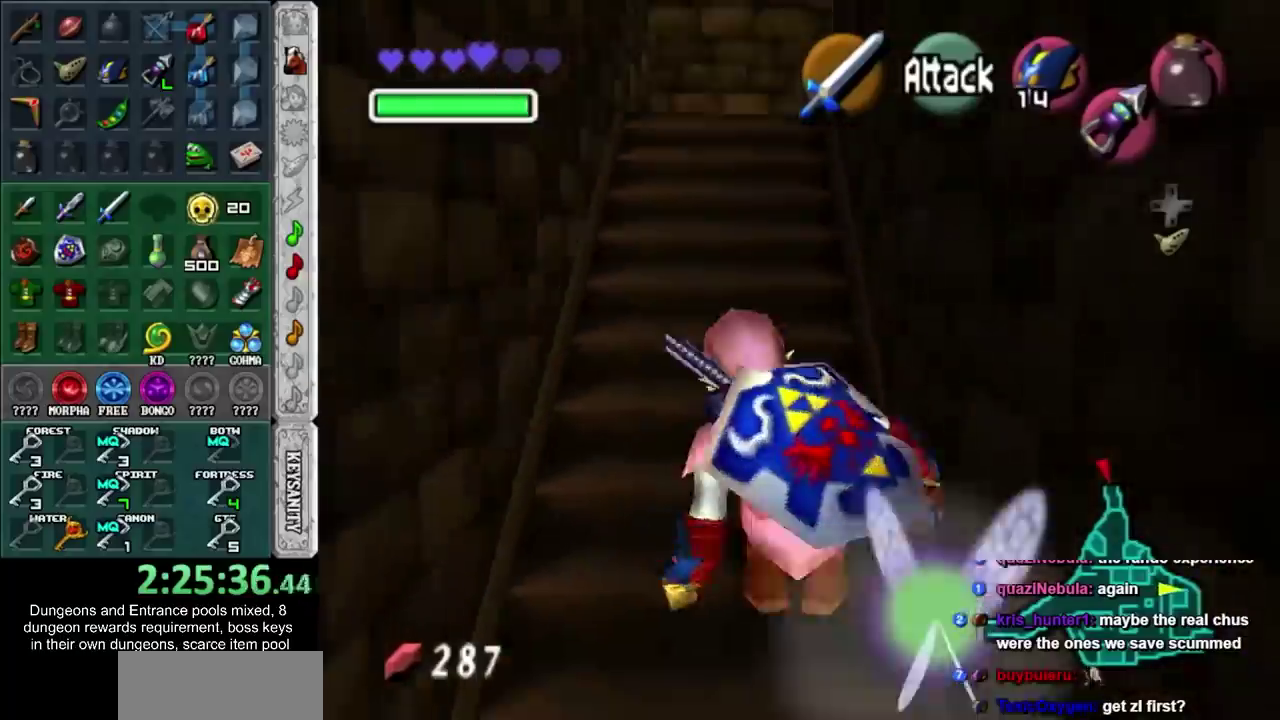
{"buttons": [], "left_stick": "up", "right_stick": "center", "events": [[33, "CROSS", "down"], [250, "CROSS", "up"]]}